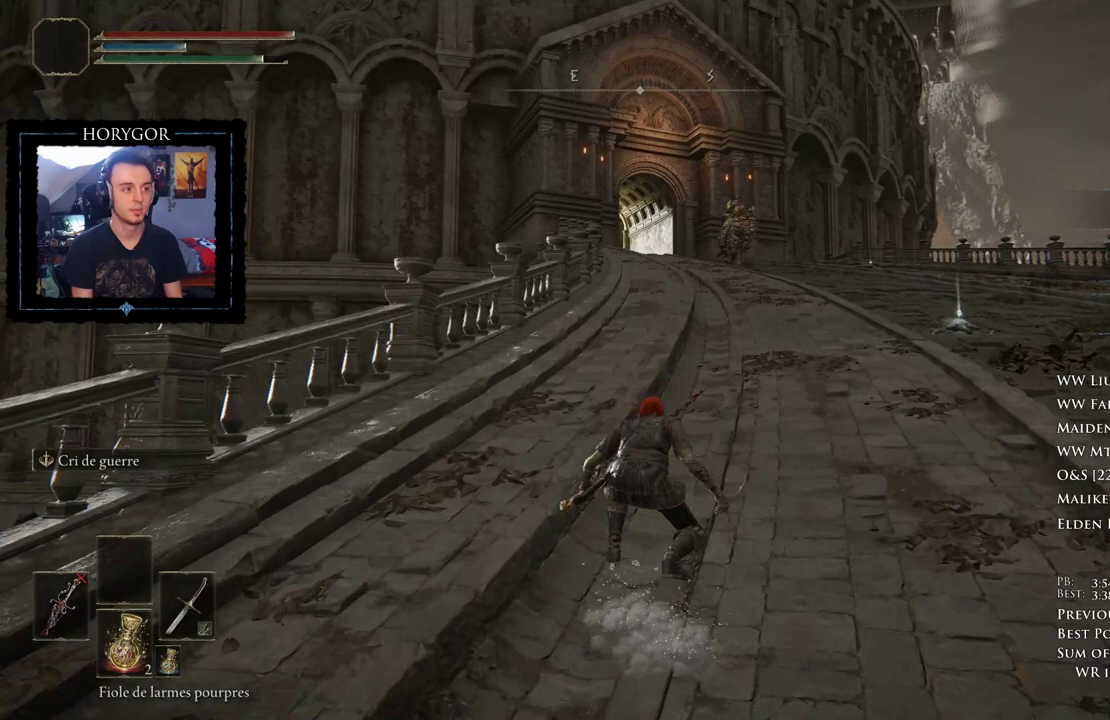
Gameplay with a controller (Xbox layout); each line is a JSON object with the inputs held at the frame after it (dt_ms = milliseconds from this image to that frame). "events" lists button and stick changes between this image and that frame as [ms after this image, input, new state], when the widget could be followed in between. Not read: DPAD_LEFT.
{"dt_ms": 1000, "buttons": ["B"], "left_stick": "up", "right_stick": "center"}
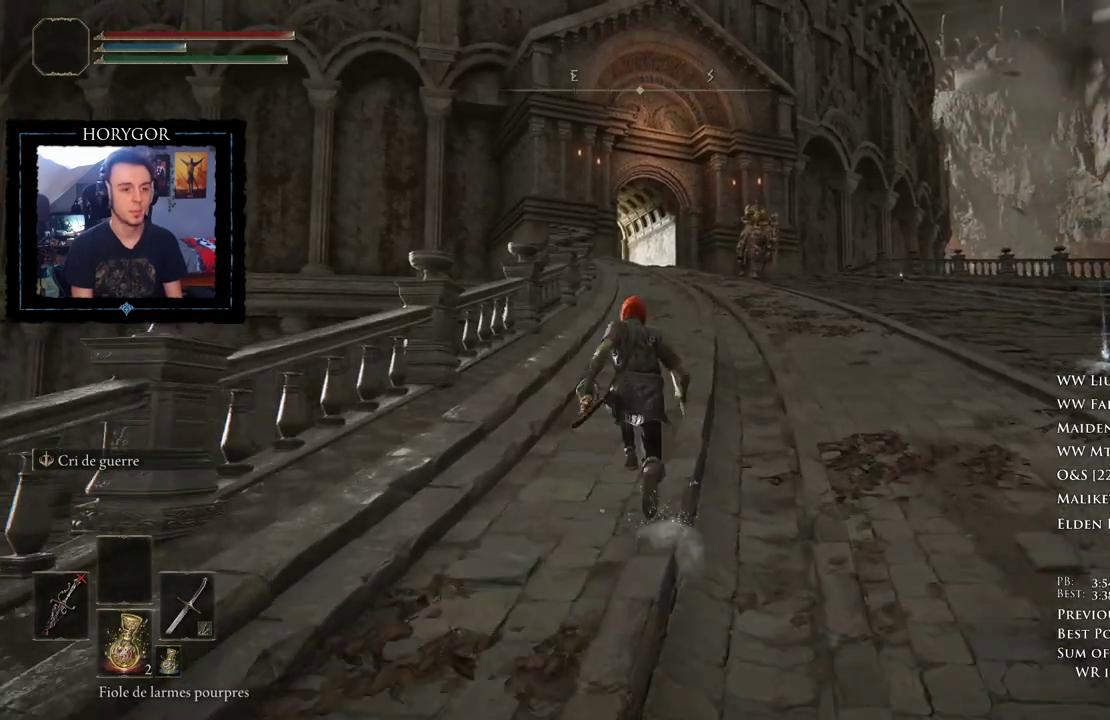
{"dt_ms": 500, "buttons": ["B"], "left_stick": "up", "right_stick": "center"}
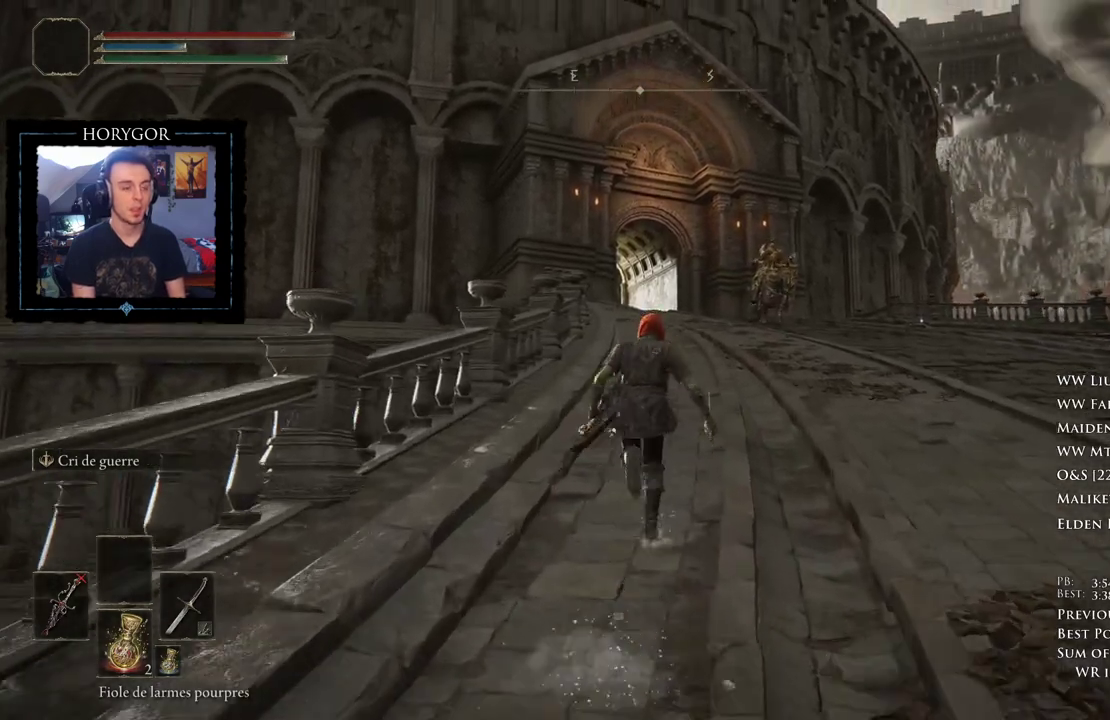
{"dt_ms": 500, "buttons": ["B"], "left_stick": "up", "right_stick": "center"}
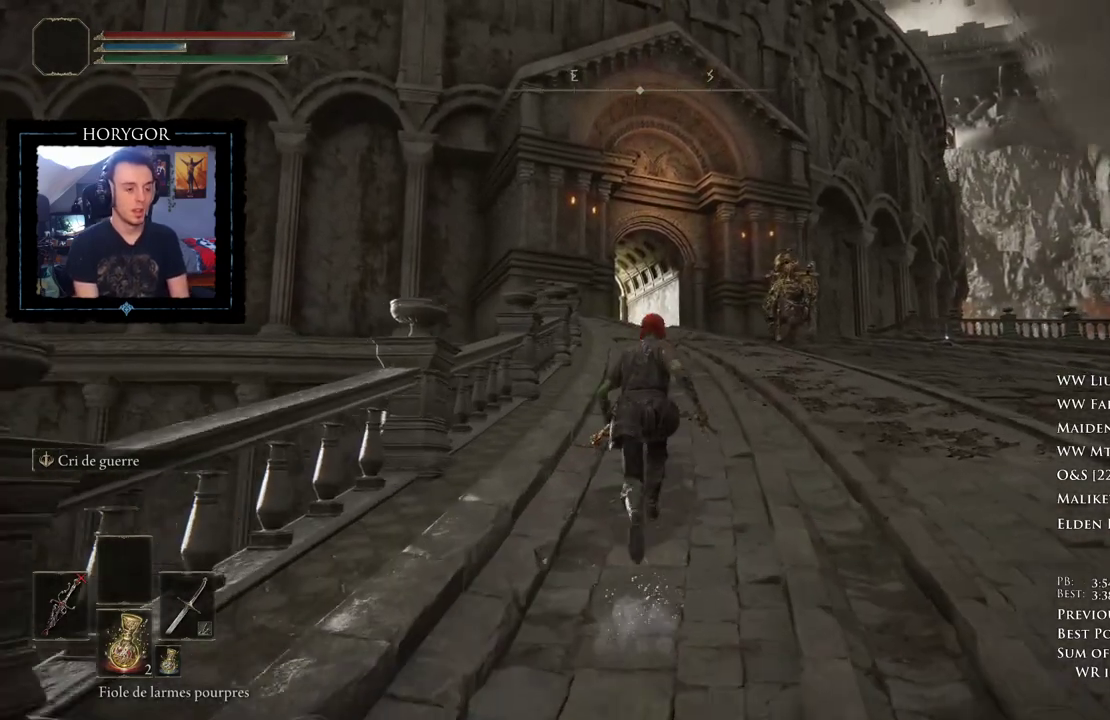
{"dt_ms": 500, "buttons": ["B"], "left_stick": "up", "right_stick": "center", "events": []}
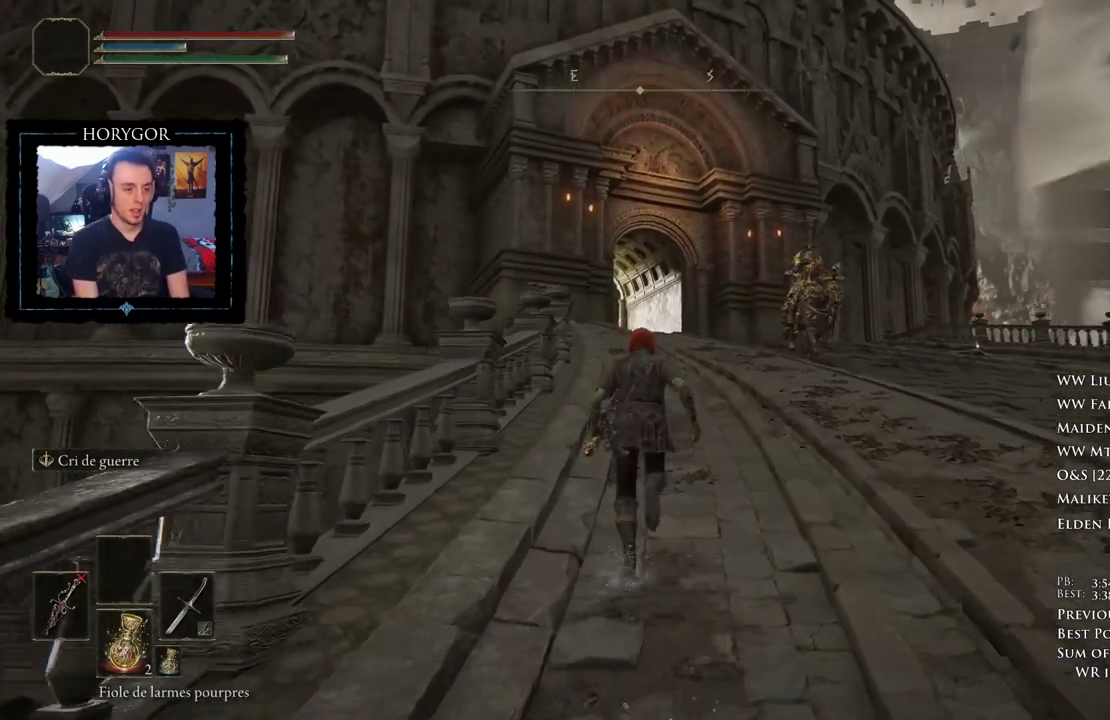
{"dt_ms": 1000, "buttons": ["B"], "left_stick": "up", "right_stick": "center"}